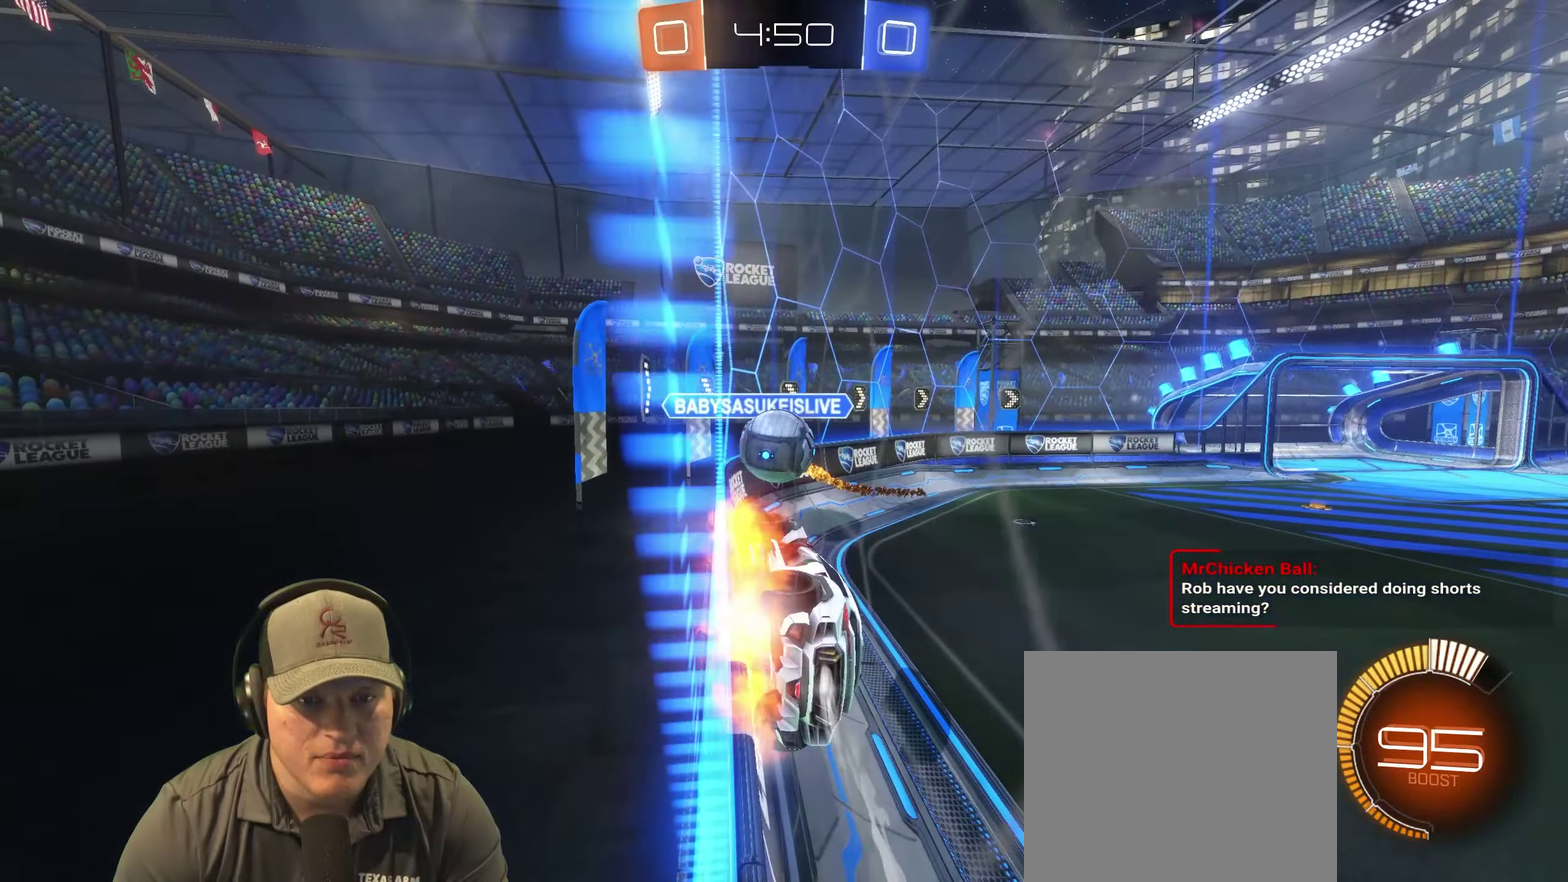
Gameplay with a controller (PlayStation layout); each line is a JSON object with the inputs held at the frame after it. "events" lists button and stick changes between this image and that frame as [ms after this image, input, new state], when the widget could be followed in between. Not read: L3 R3.
{"buttons": [], "left_stick": "right", "right_stick": "center", "events": [[50, "R2", "up"], [117, "left_stick", "right"], [133, "CROSS", "up"], [167, "left_stick", "up-right"], [250, "CROSS", "down"], [300, "left_stick", "center"], [383, "CROSS", "up"], [433, "left_stick", "right"]]}
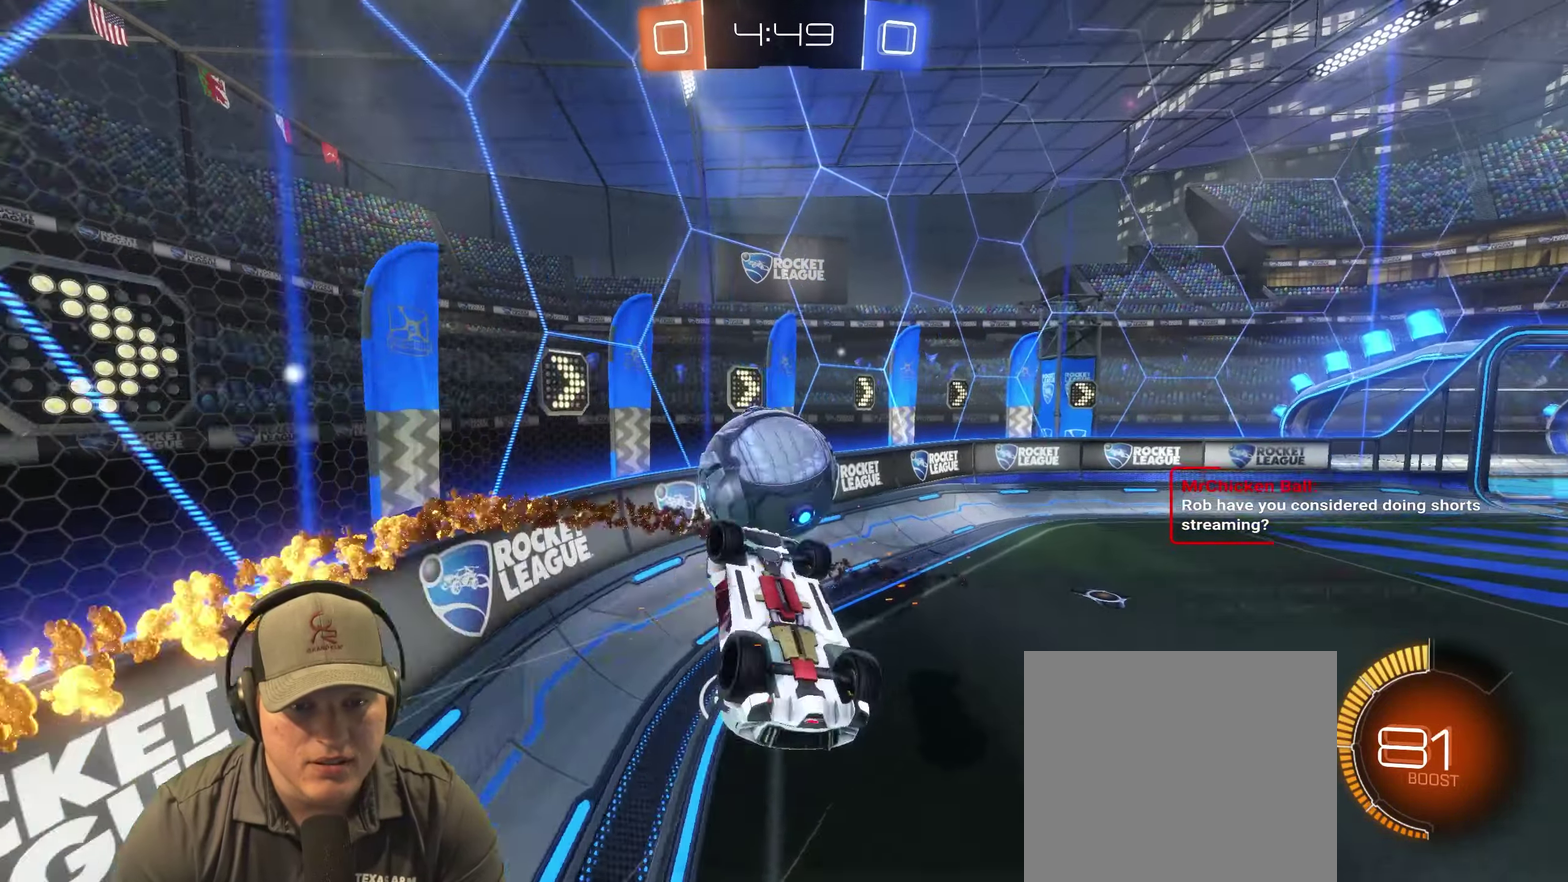
{"buttons": [], "left_stick": "center", "right_stick": "center", "events": [[33, "left_stick", "up-right"], [250, "left_stick", "right"], [433, "left_stick", "down-right"], [483, "left_stick", "center"]]}
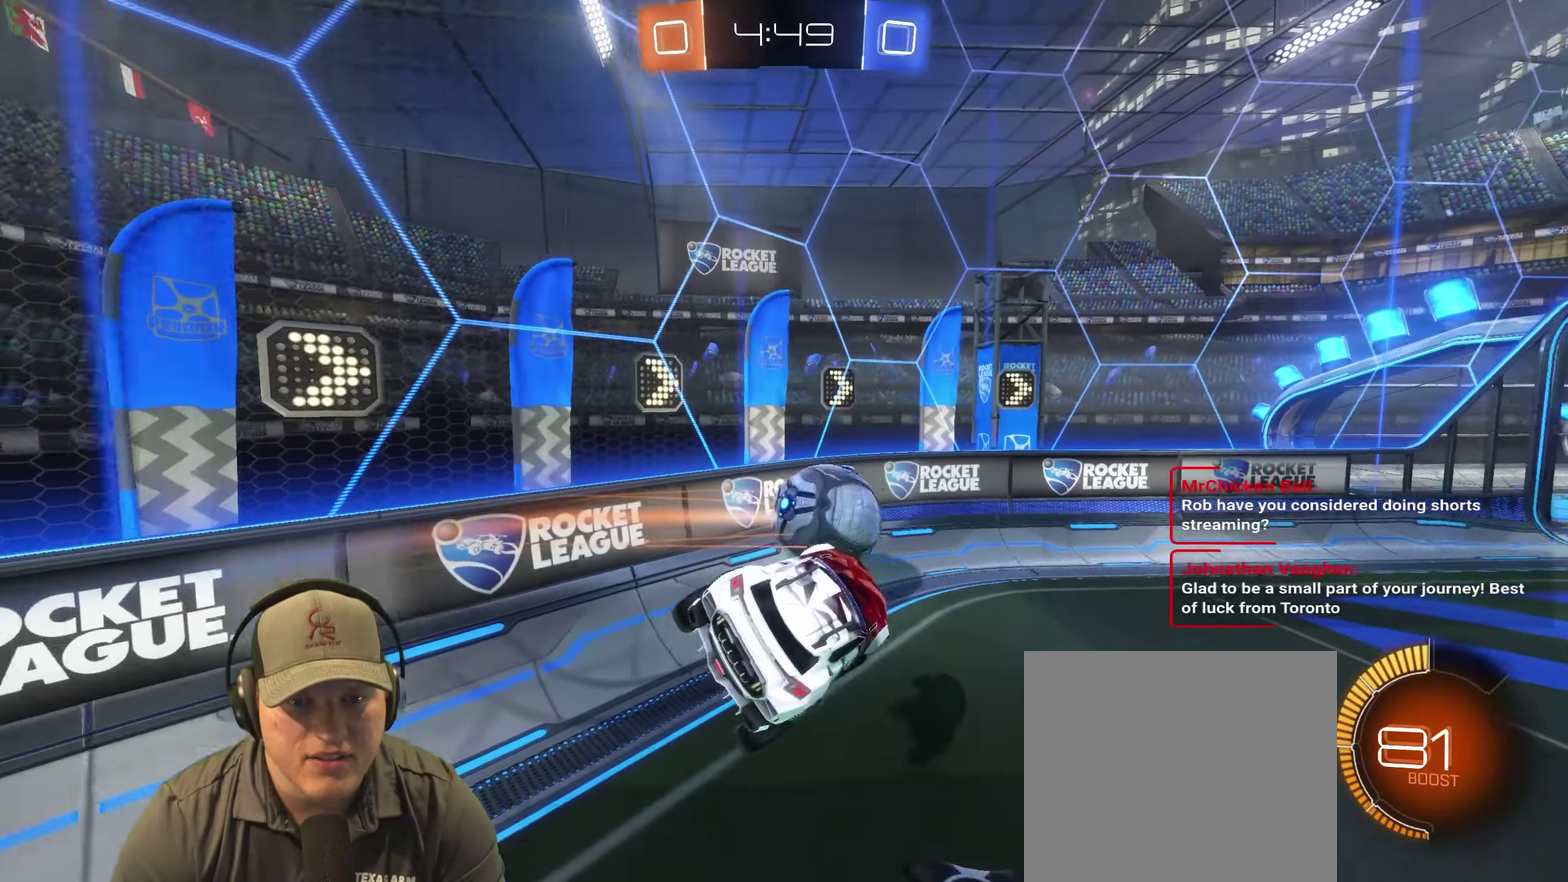
{"buttons": [], "left_stick": "up-right", "right_stick": "center", "events": [[67, "left_stick", "down-left"], [133, "left_stick", "center"], [217, "left_stick", "down-left"], [267, "left_stick", "down"], [450, "left_stick", "up-right"]]}
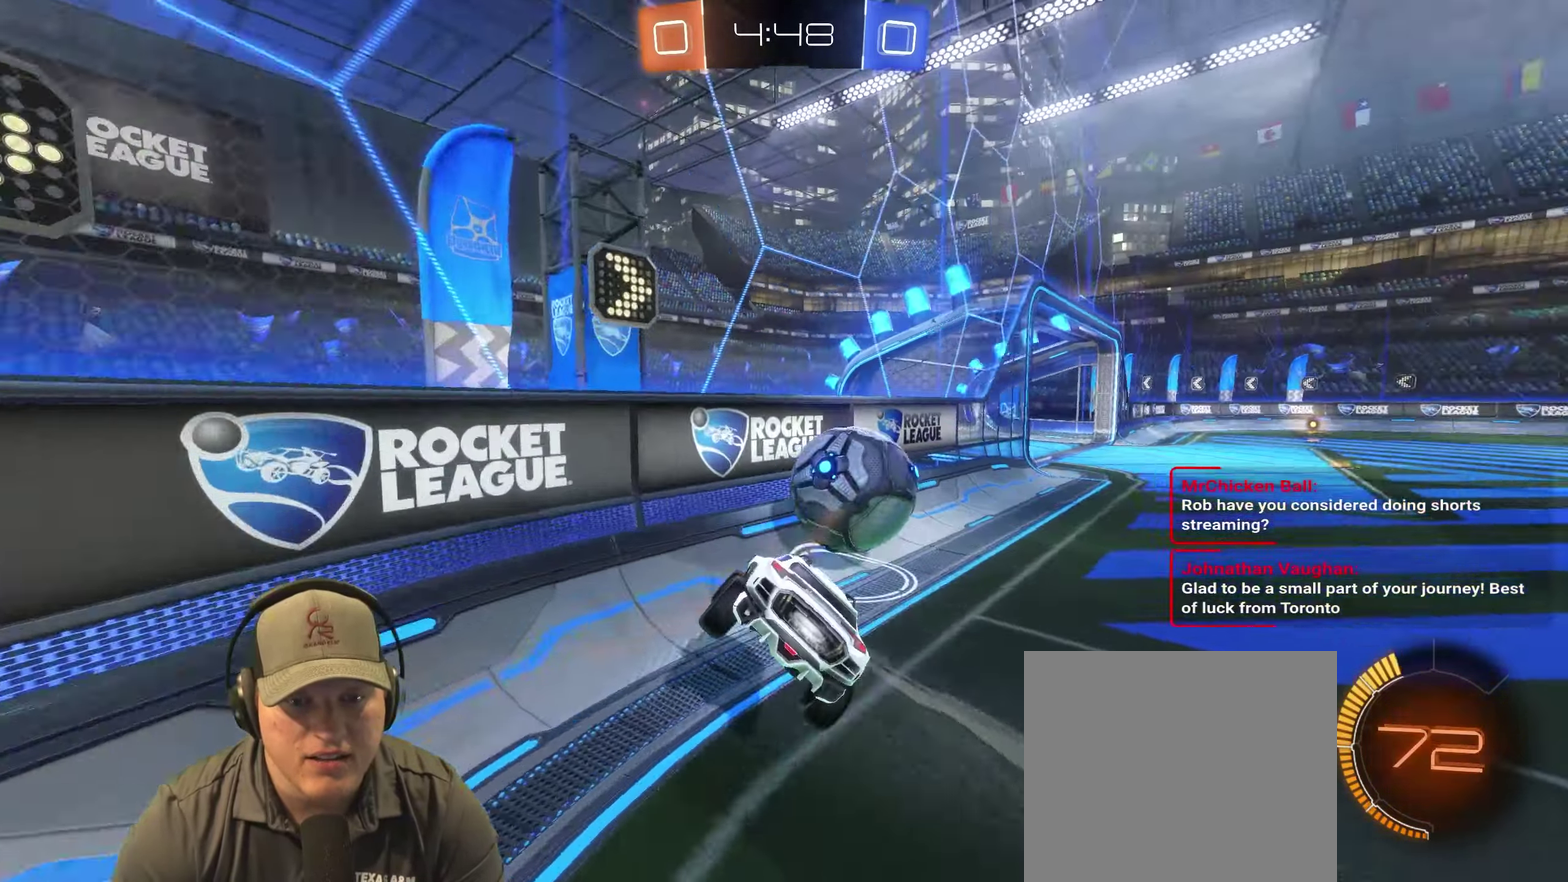
{"buttons": ["R2"], "left_stick": "up-right", "right_stick": "center", "events": [[150, "R2", "down"]]}
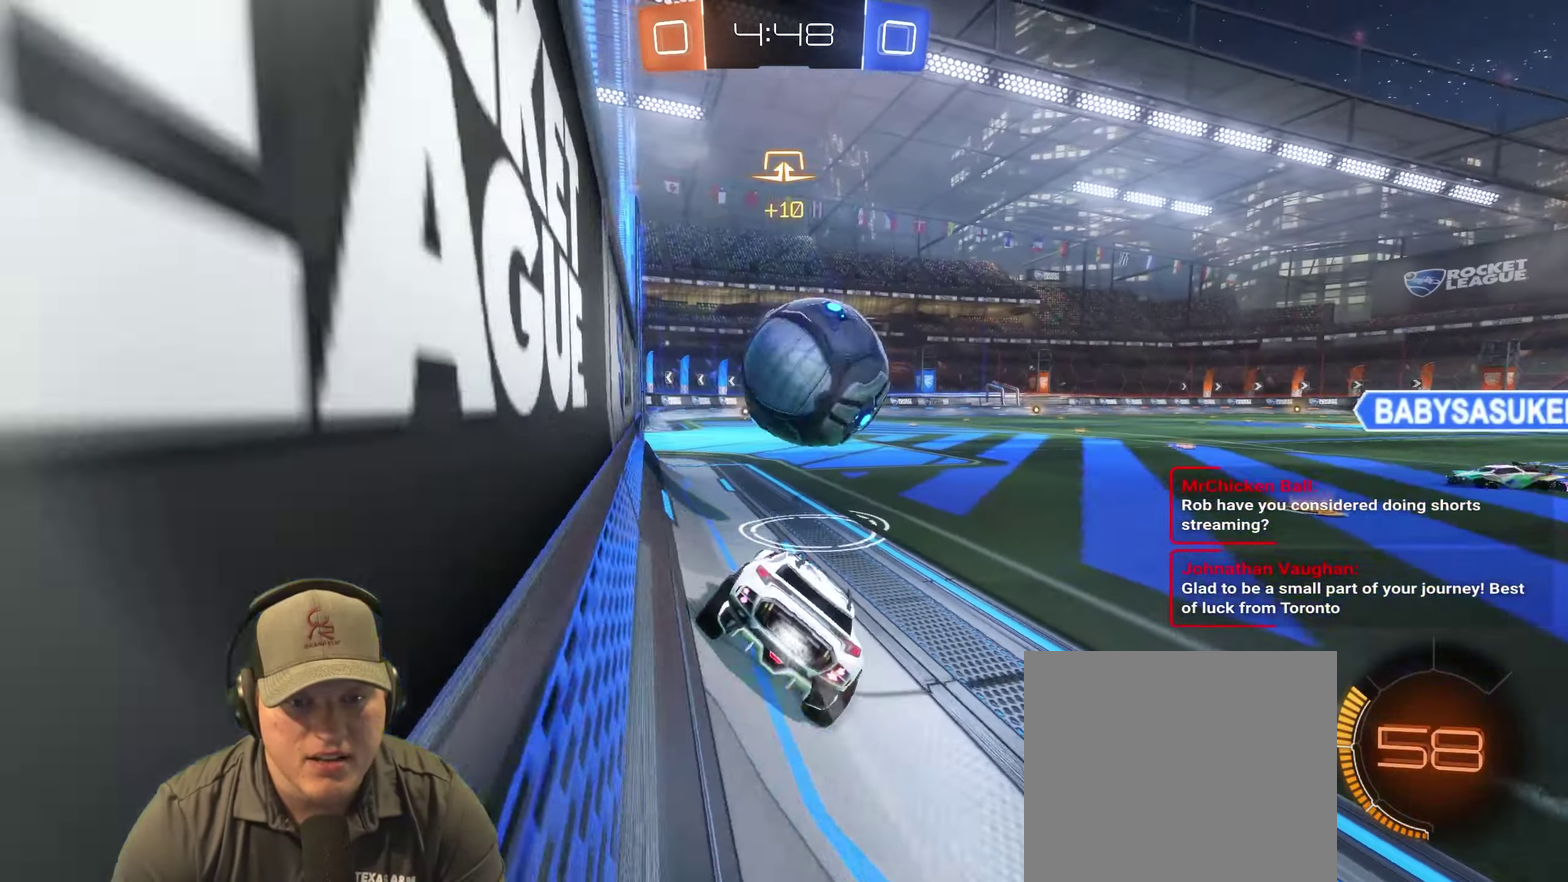
{"buttons": ["R2"], "left_stick": "center", "right_stick": "center", "events": [[17, "left_stick", "center"], [433, "left_stick", "left"], [500, "left_stick", "center"]]}
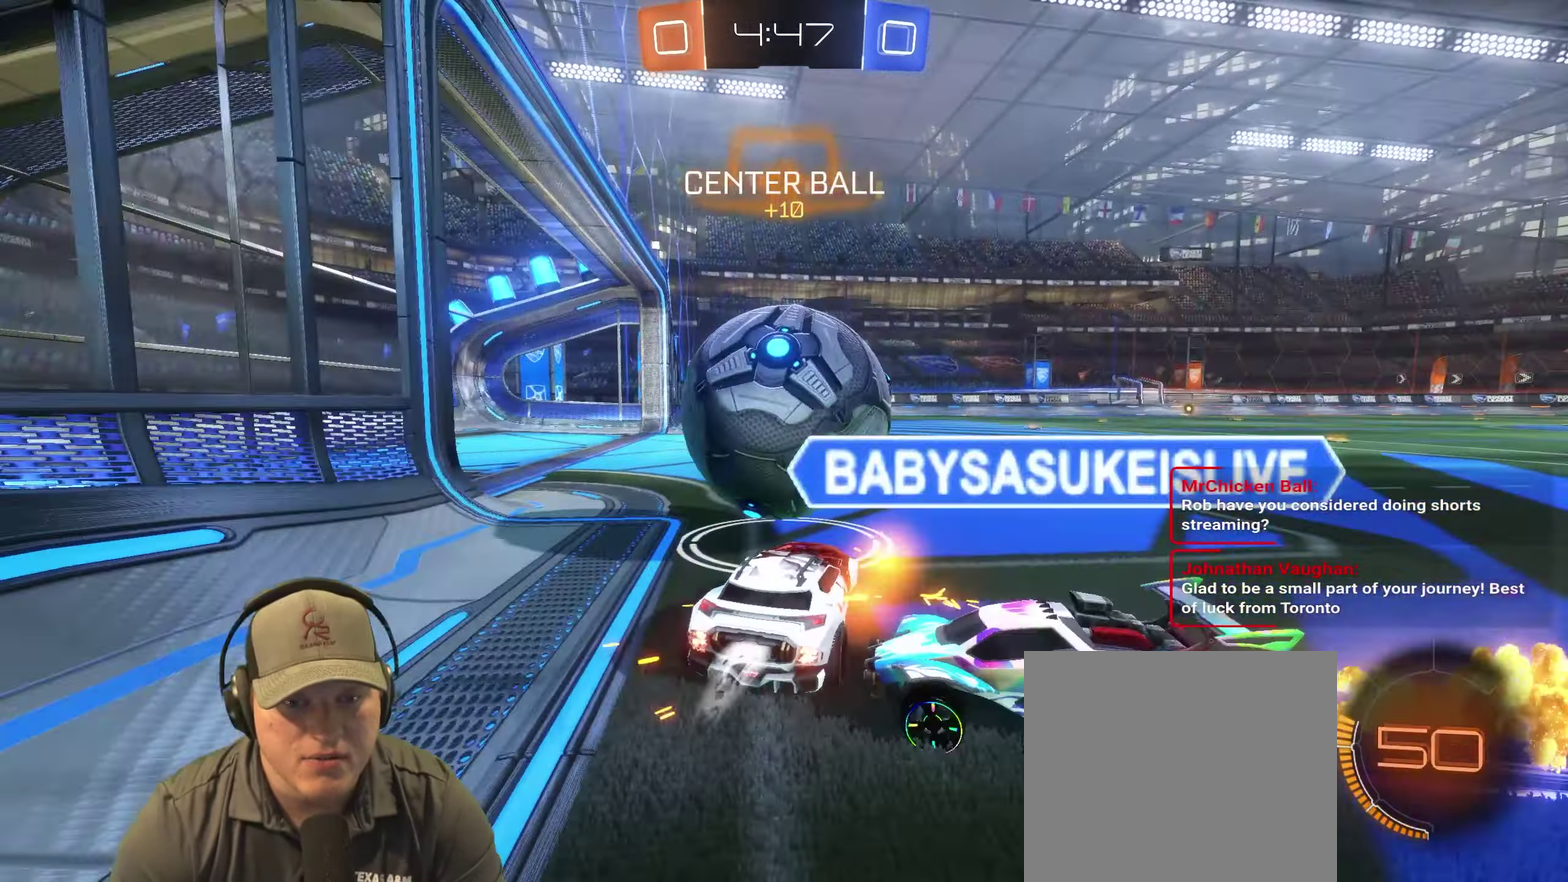
{"buttons": [], "left_stick": "center", "right_stick": "center", "events": [[50, "left_stick", "right"], [250, "left_stick", "center"], [317, "R2", "up"]]}
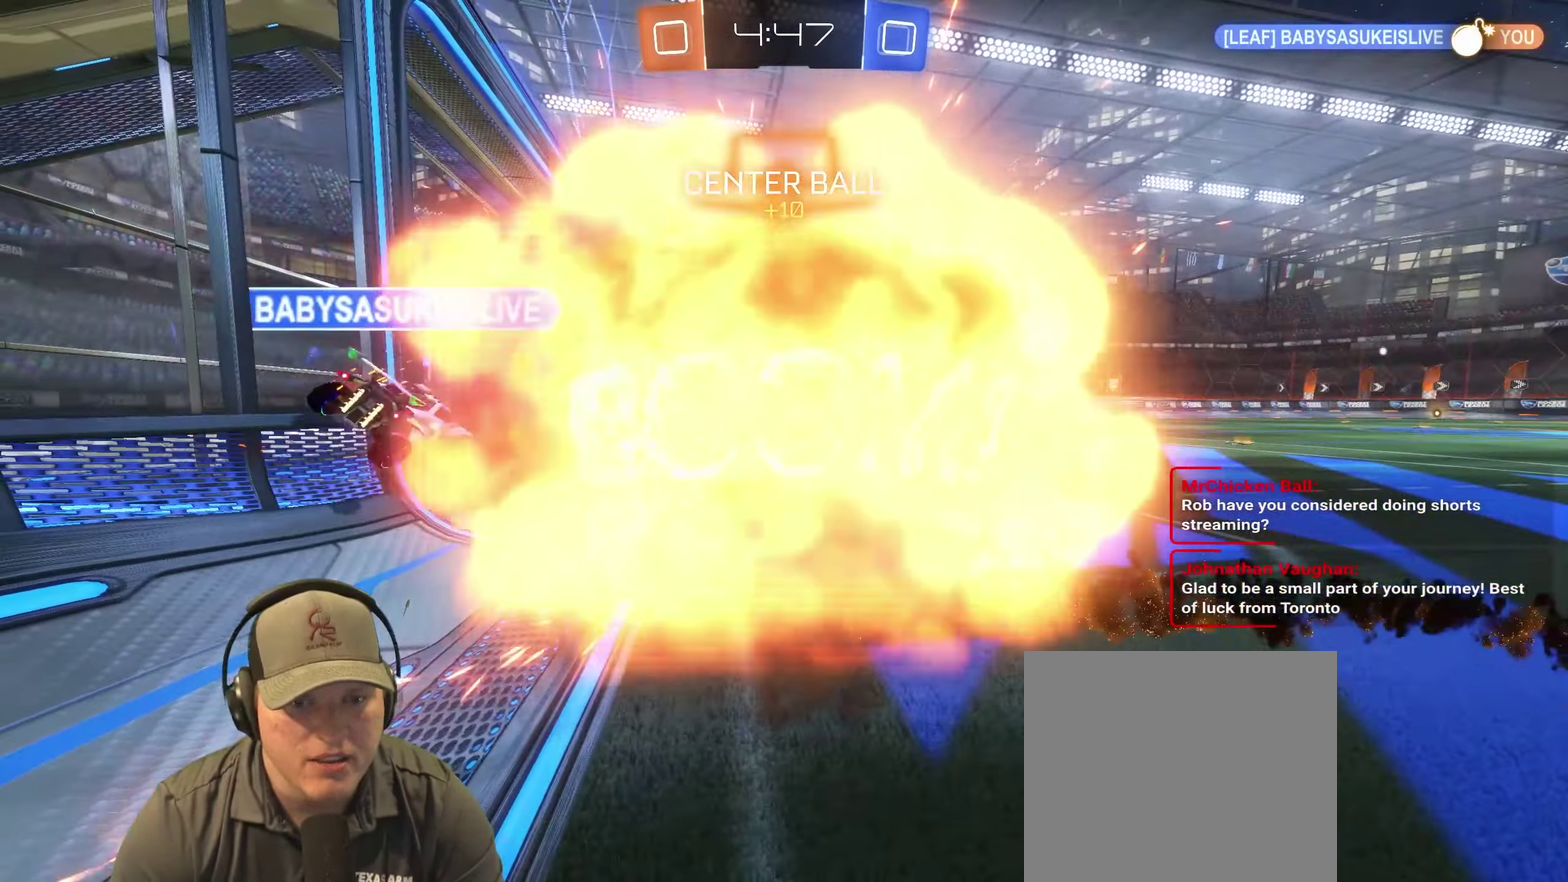
{"buttons": [], "left_stick": "center", "right_stick": "center", "events": []}
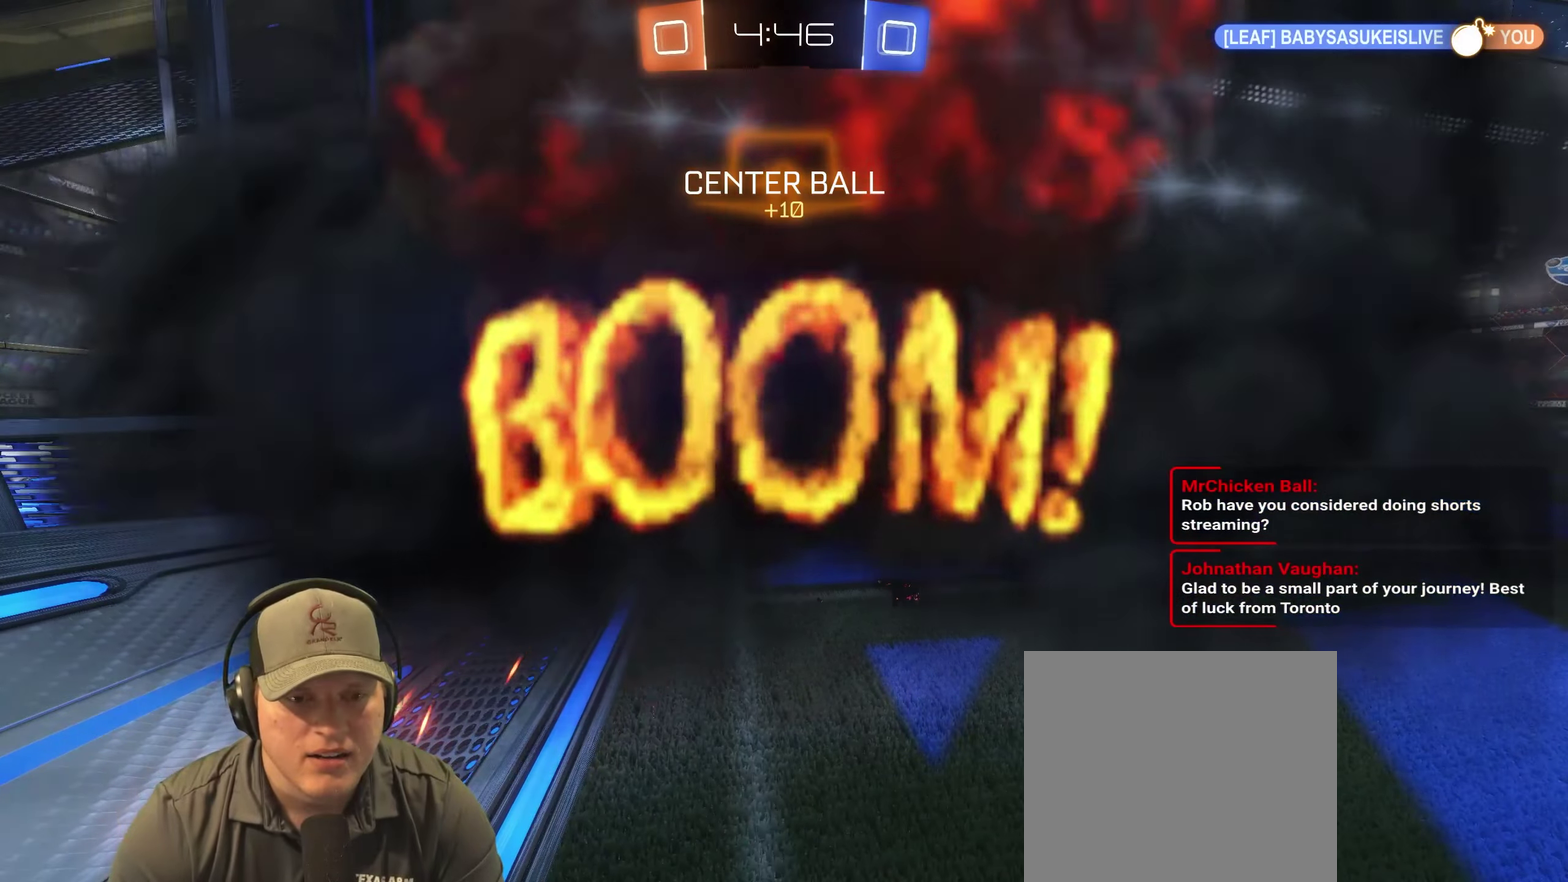
{"buttons": ["R2"], "left_stick": "center", "right_stick": "center", "events": [[433, "R2", "down"]]}
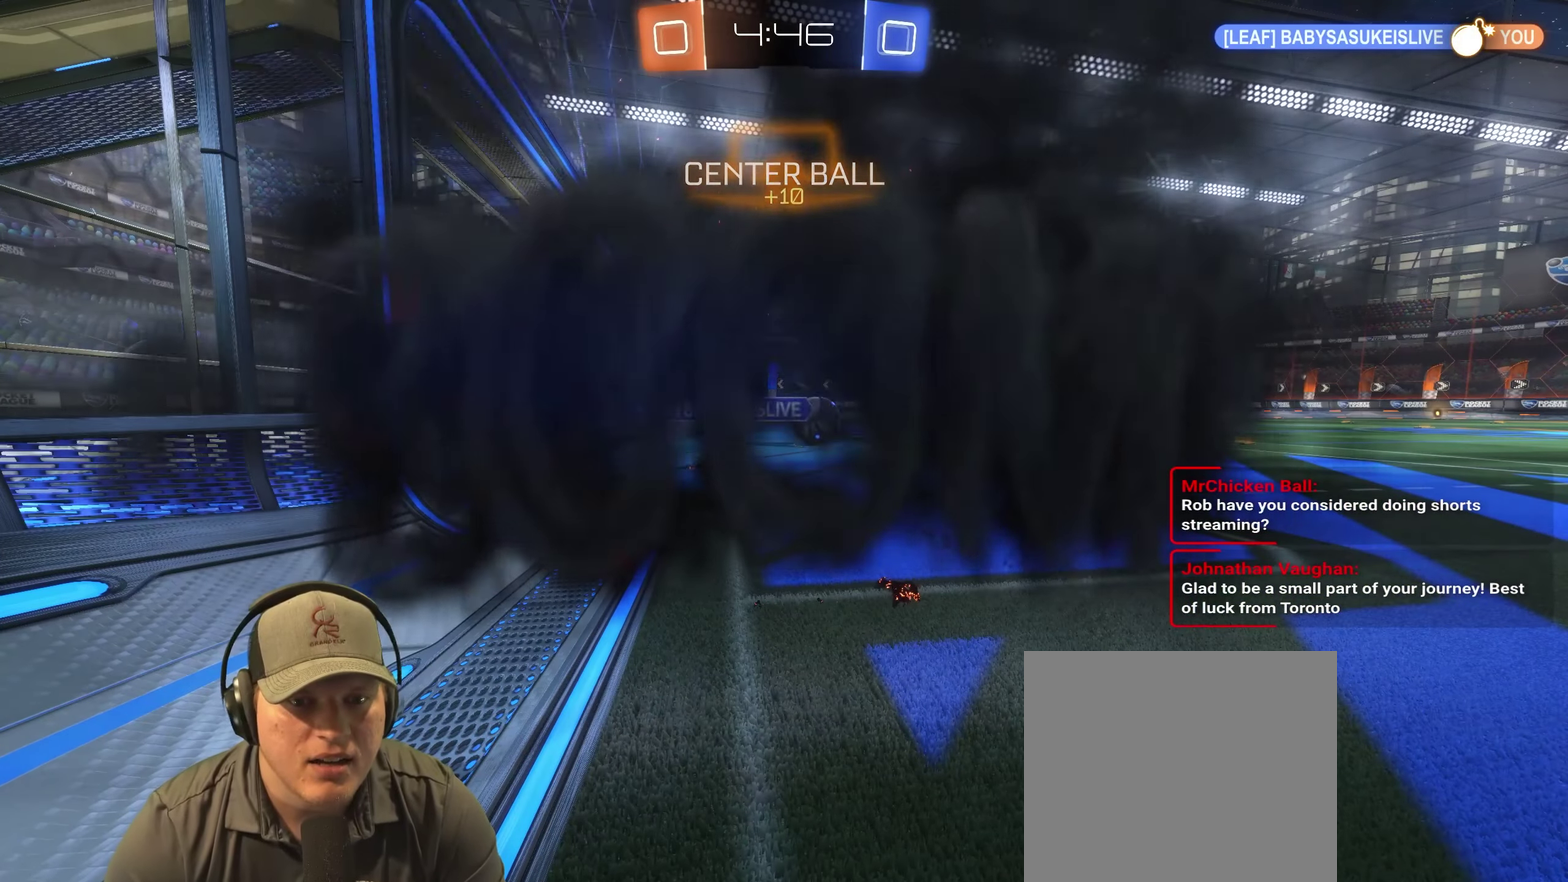
{"buttons": ["R2"], "left_stick": "center", "right_stick": "center", "events": [[33, "R2", "up"], [300, "R2", "down"]]}
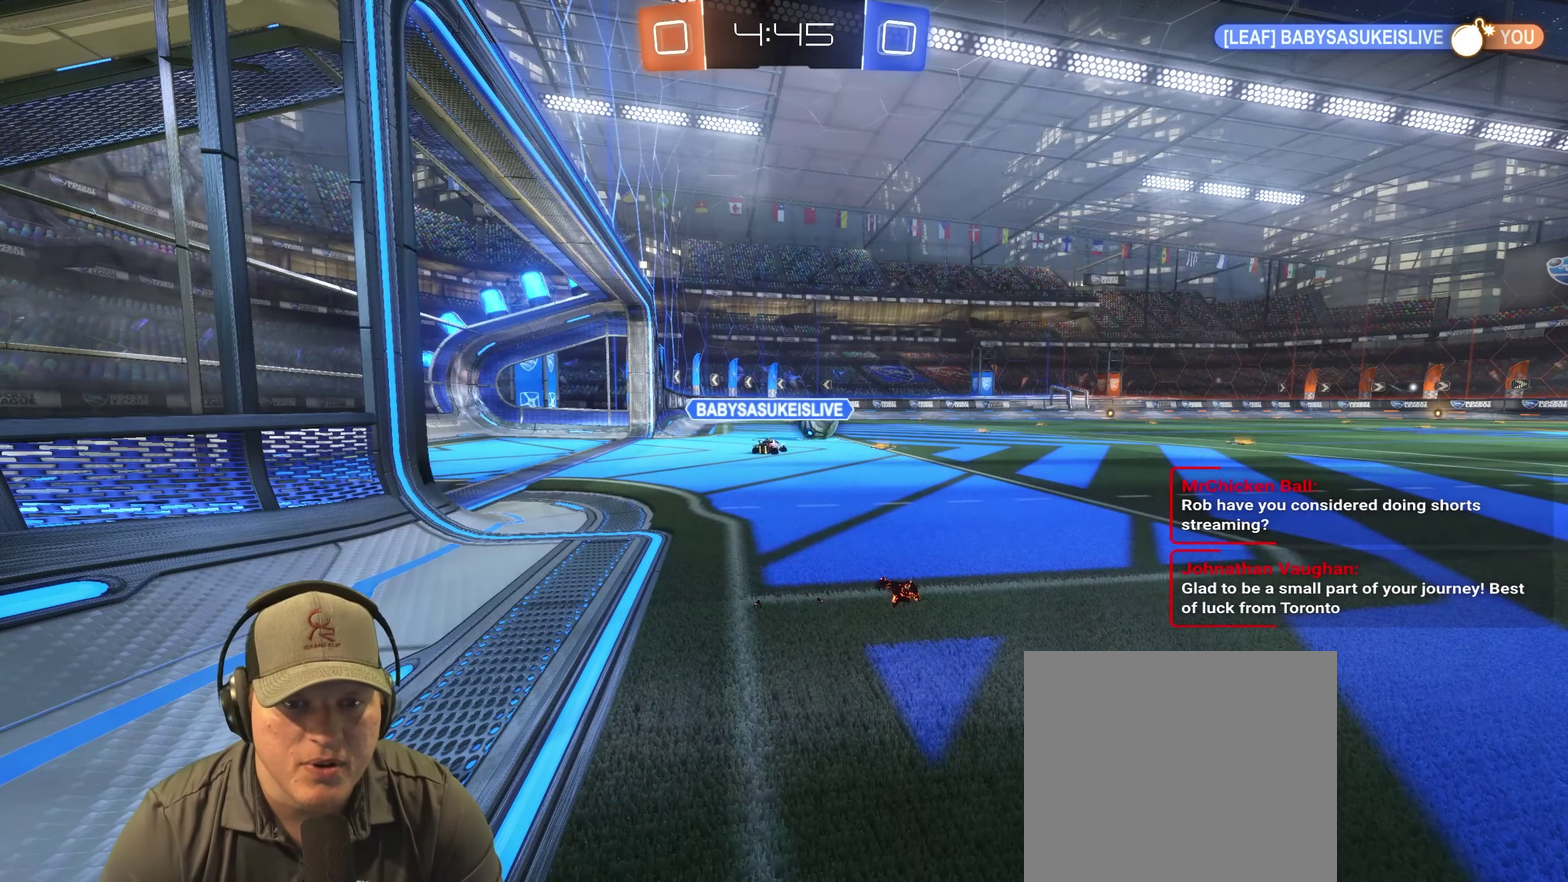
{"buttons": ["R2"], "left_stick": "right", "right_stick": "center", "events": [[383, "left_stick", "right"]]}
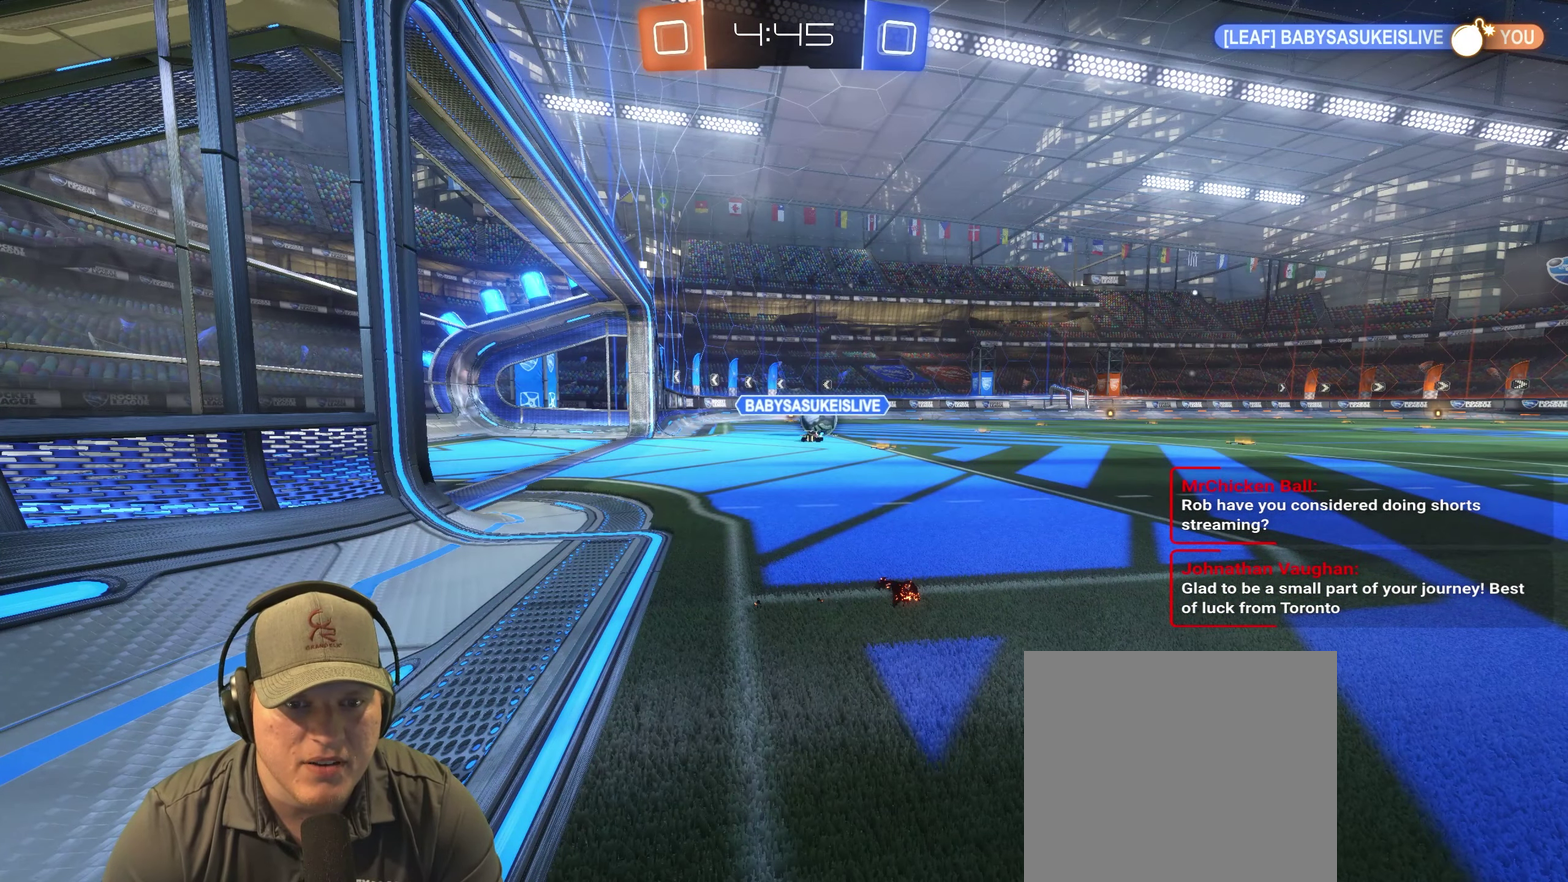
{"buttons": ["R2"], "left_stick": "center", "right_stick": "center", "events": [[167, "left_stick", "center"]]}
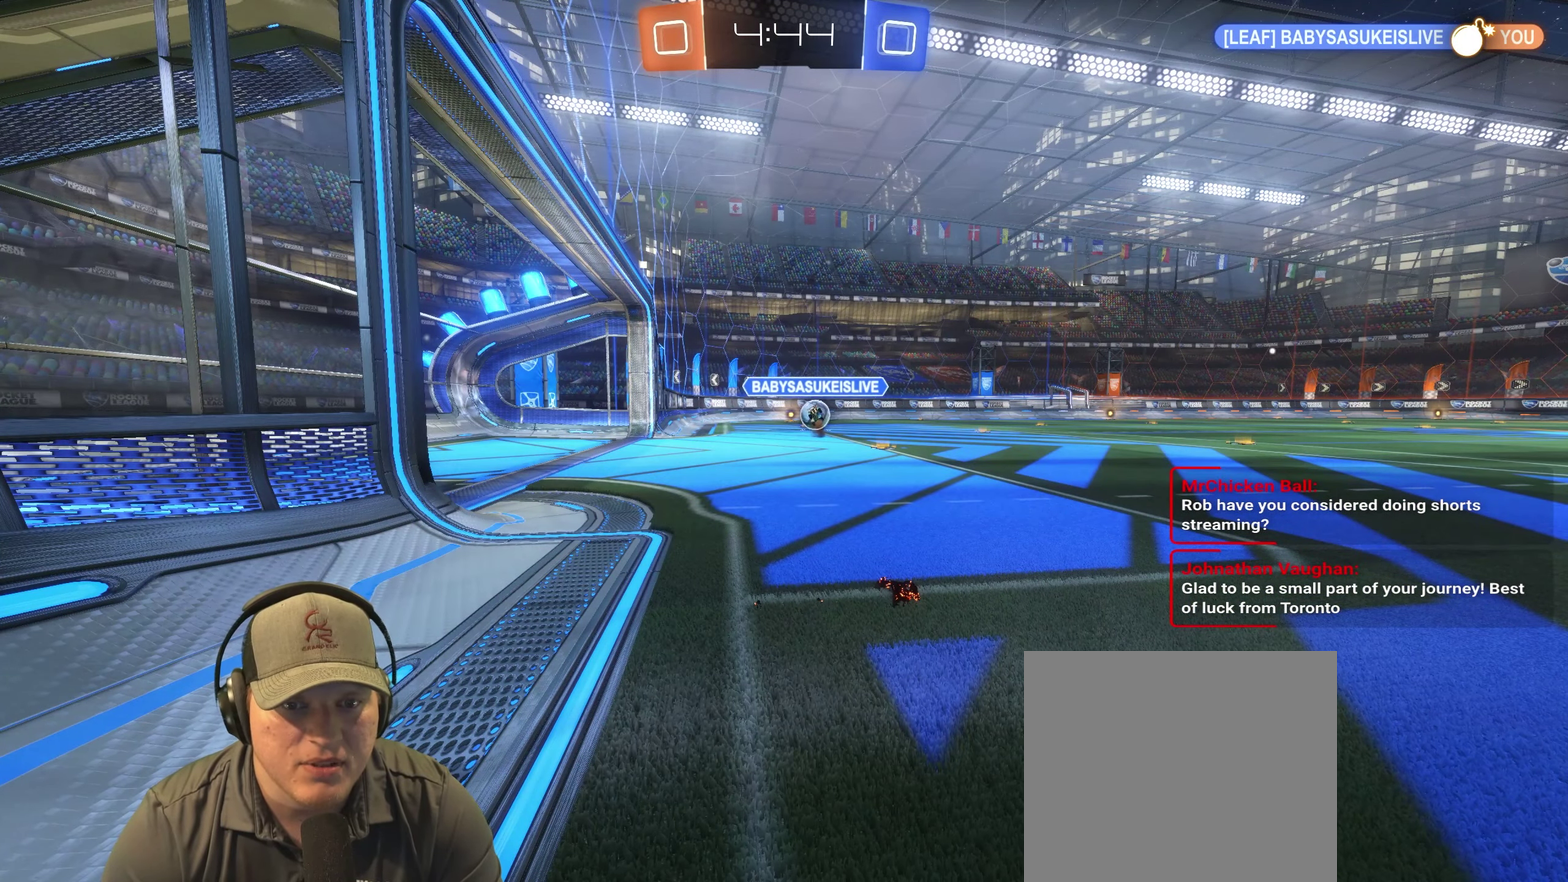
{"buttons": ["R2"], "left_stick": "center", "right_stick": "center", "events": [[217, "left_stick", "right"], [483, "left_stick", "center"]]}
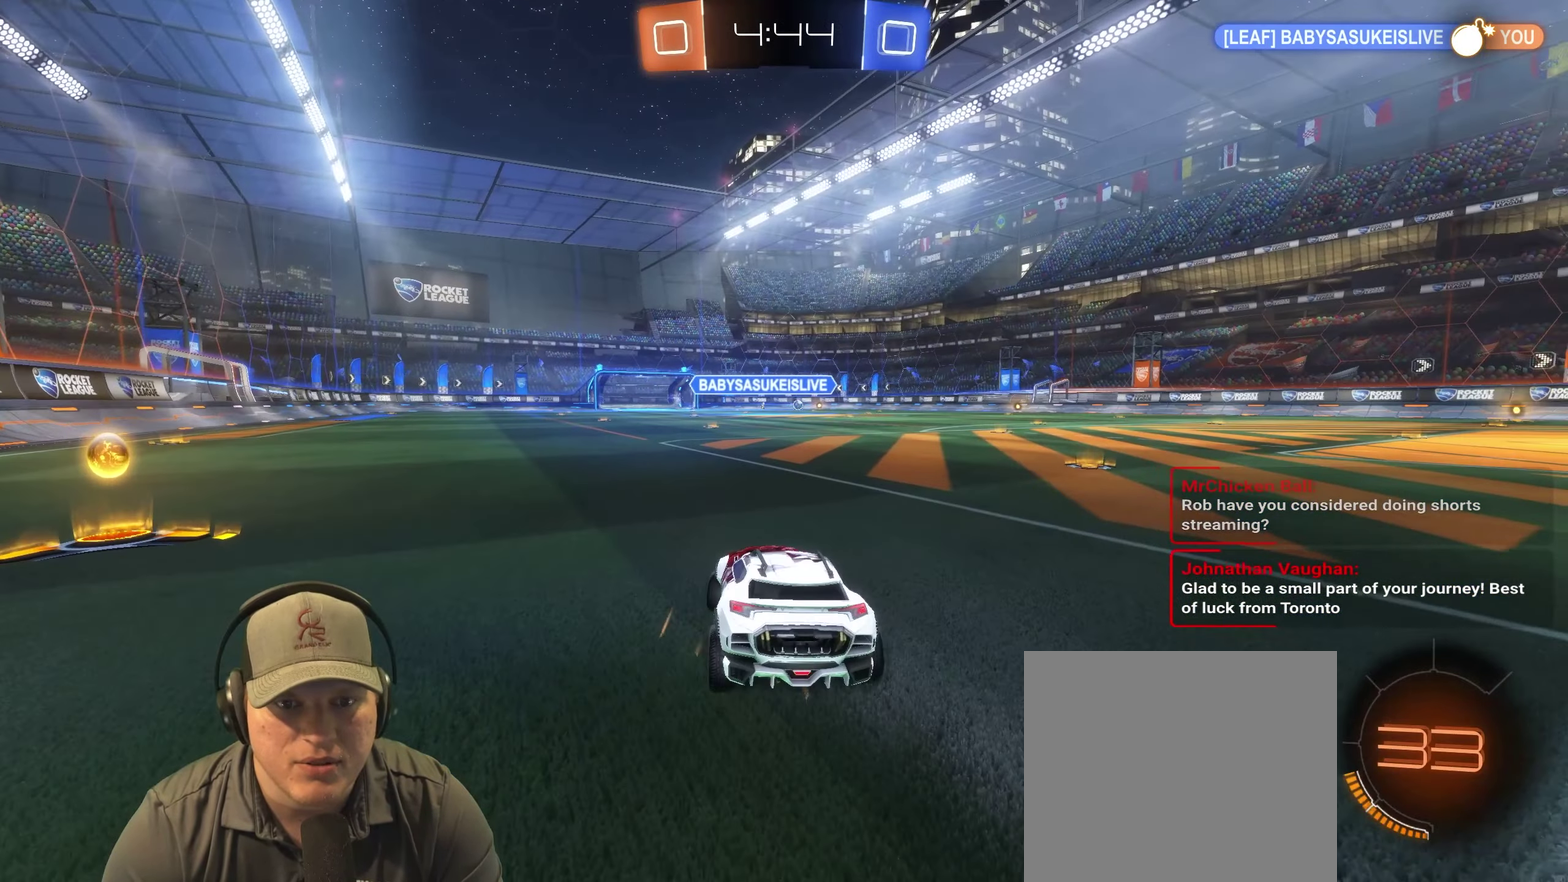
{"buttons": ["R2"], "left_stick": "center", "right_stick": "center", "events": [[133, "left_stick", "right"], [483, "left_stick", "center"]]}
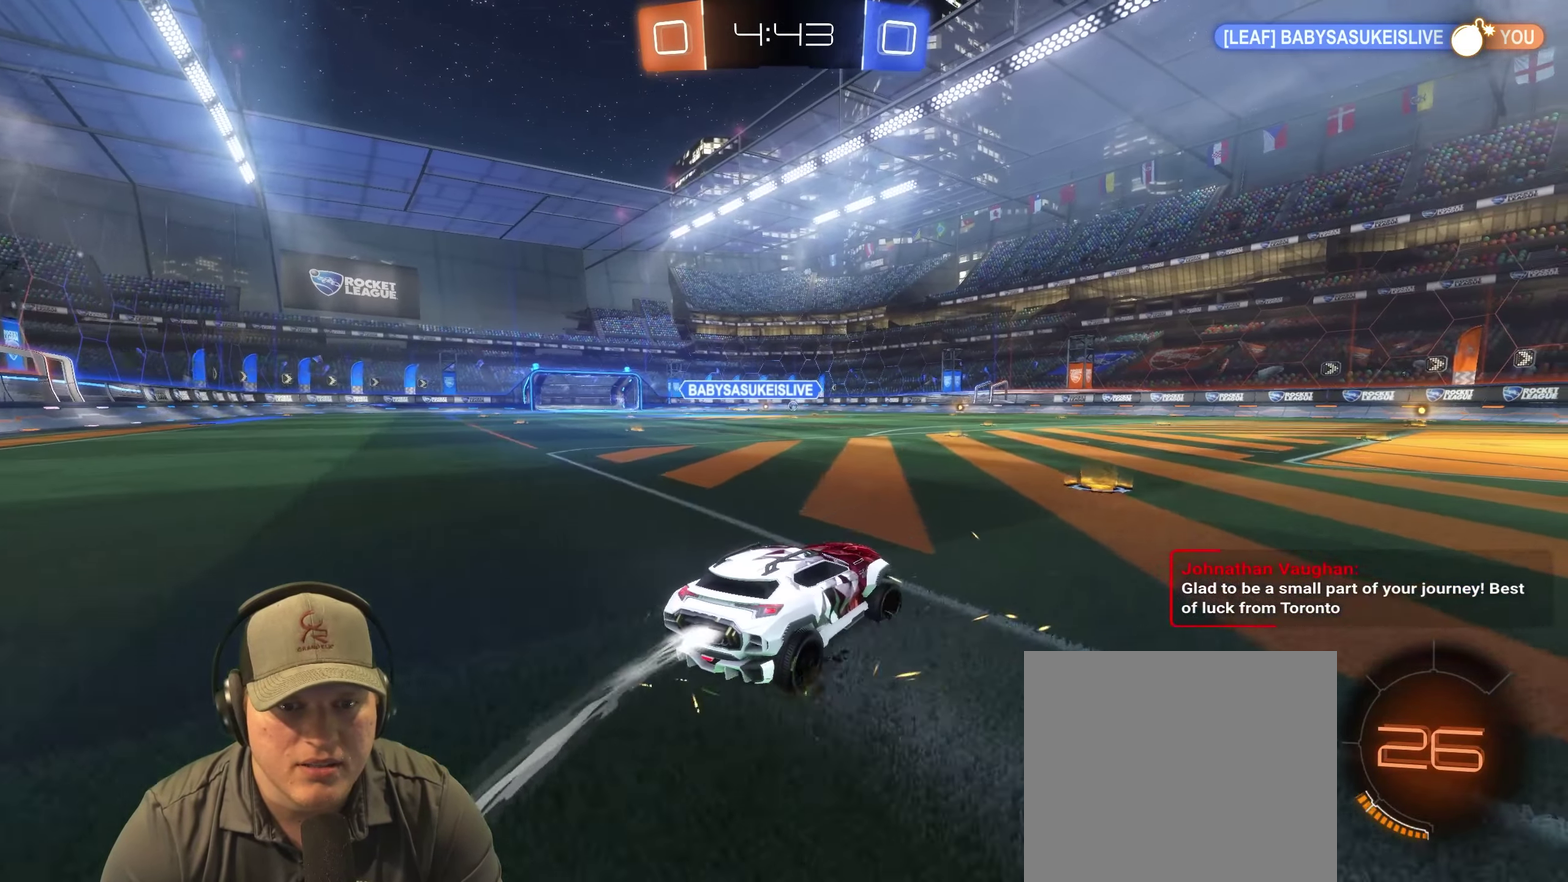
{"buttons": ["R2"], "left_stick": "down-right", "right_stick": "center", "events": [[167, "left_stick", "up-right"], [200, "CROSS", "down"], [250, "left_stick", "center"], [300, "CROSS", "up"], [350, "CROSS", "down"], [450, "left_stick", "down-right"], [467, "CROSS", "up"]]}
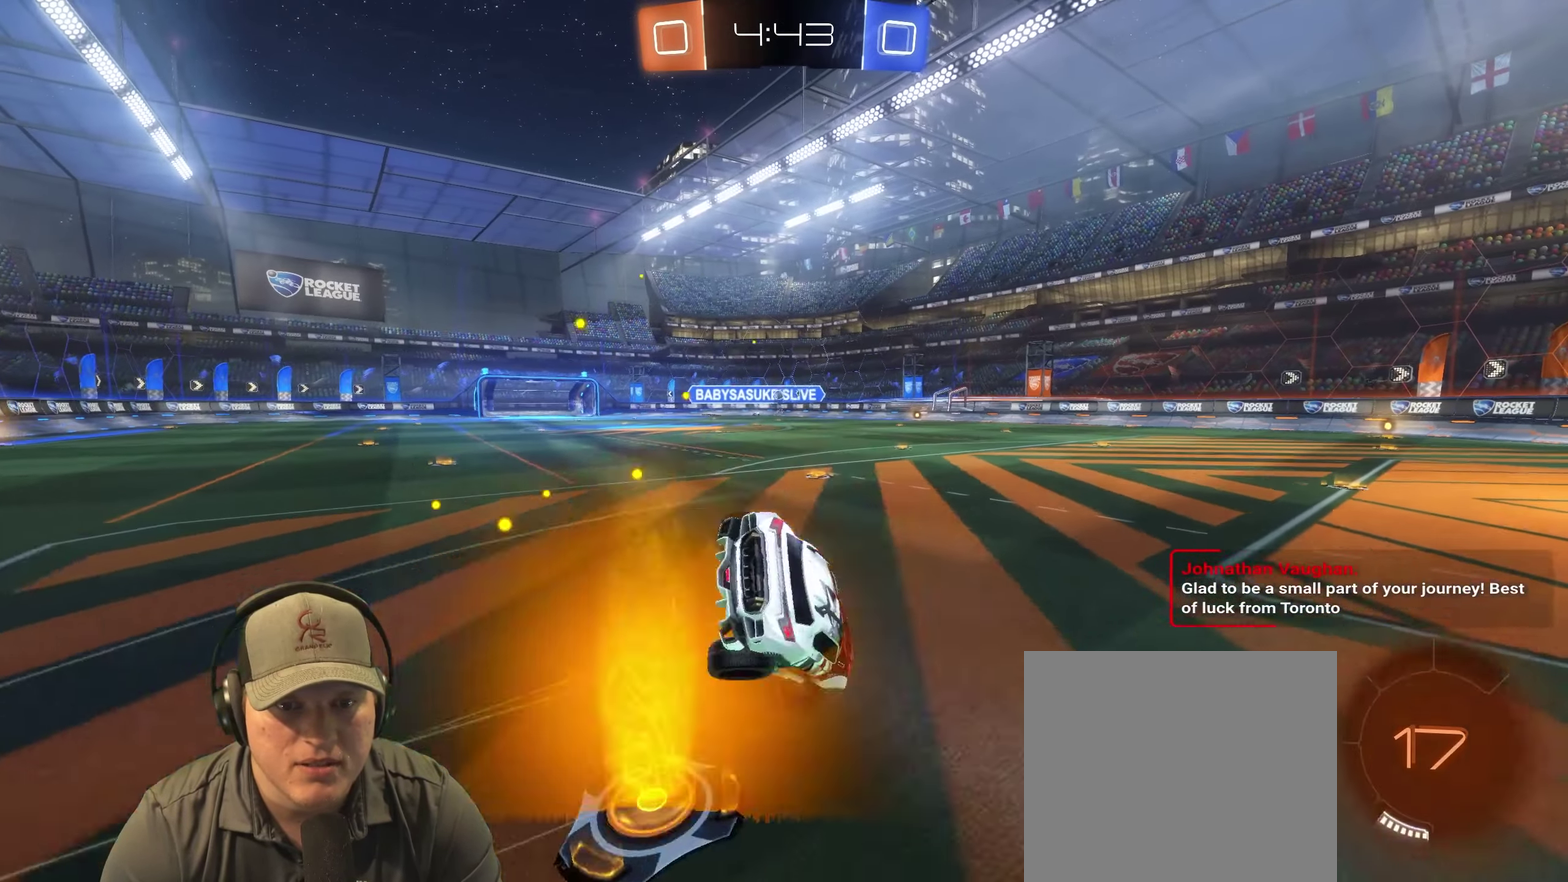
{"buttons": [], "left_stick": "down-right", "right_stick": "center", "events": [[267, "R2", "up"]]}
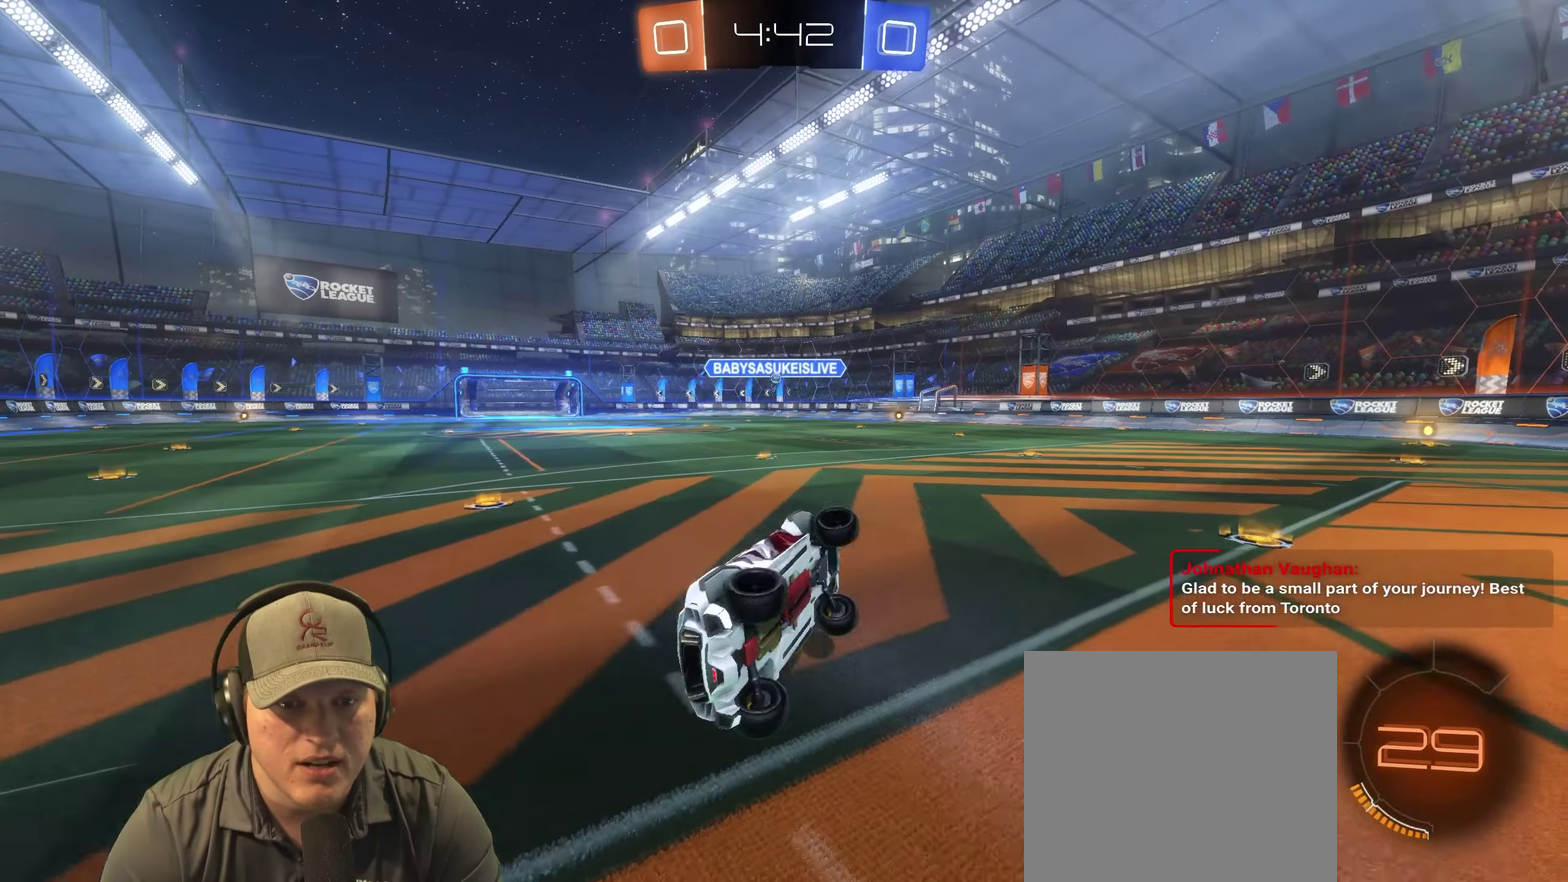
{"buttons": ["R2"], "left_stick": "right", "right_stick": "center", "events": [[117, "left_stick", "center"], [367, "R2", "down"], [400, "left_stick", "right"]]}
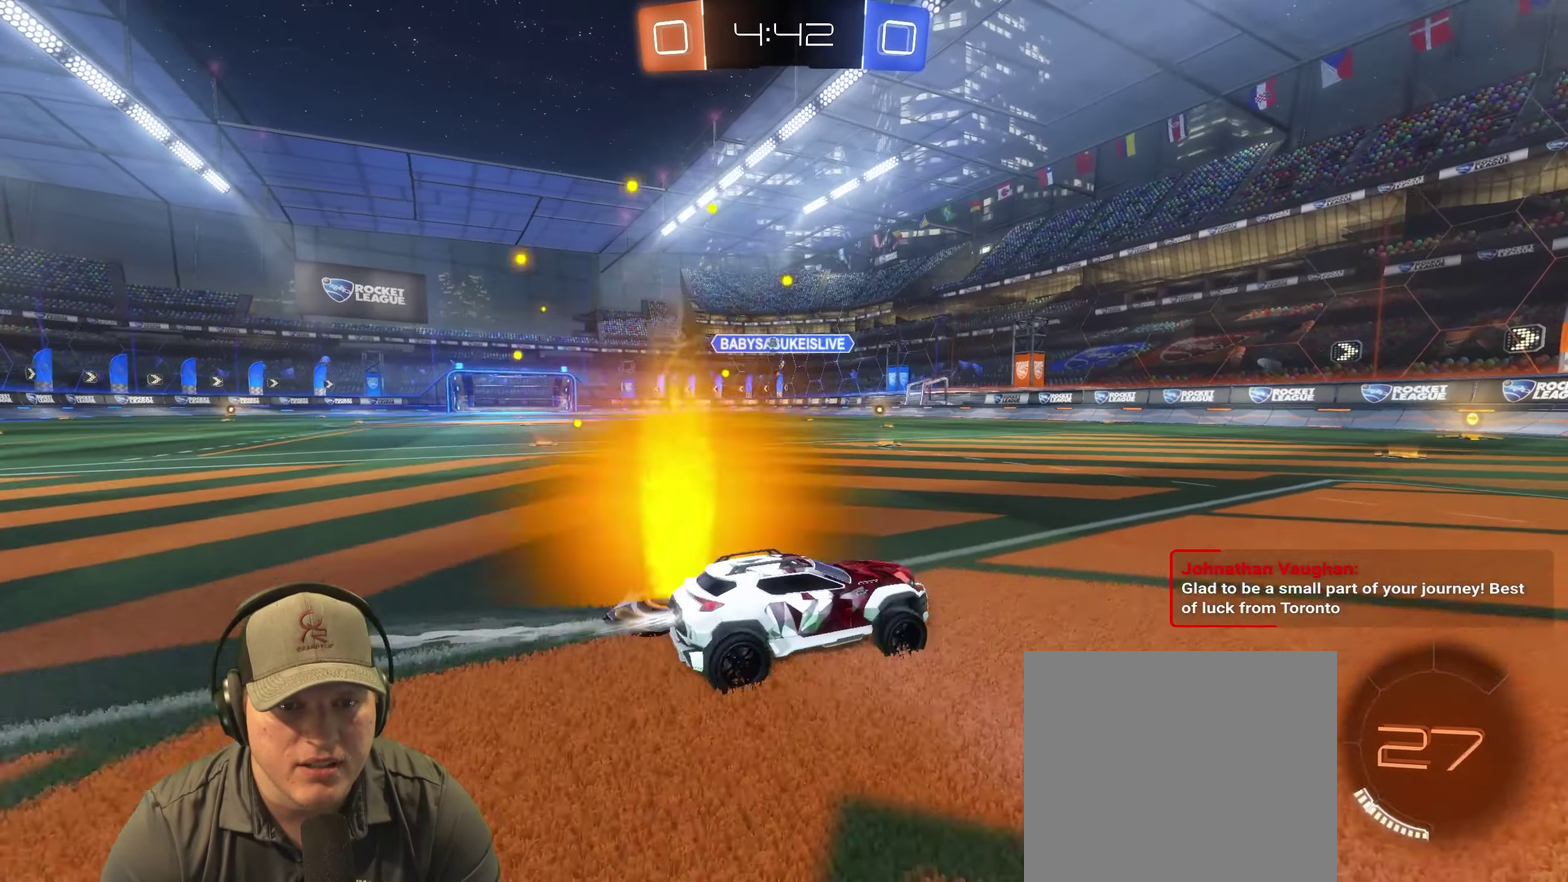
{"buttons": ["R2"], "left_stick": "down-right", "right_stick": "center"}
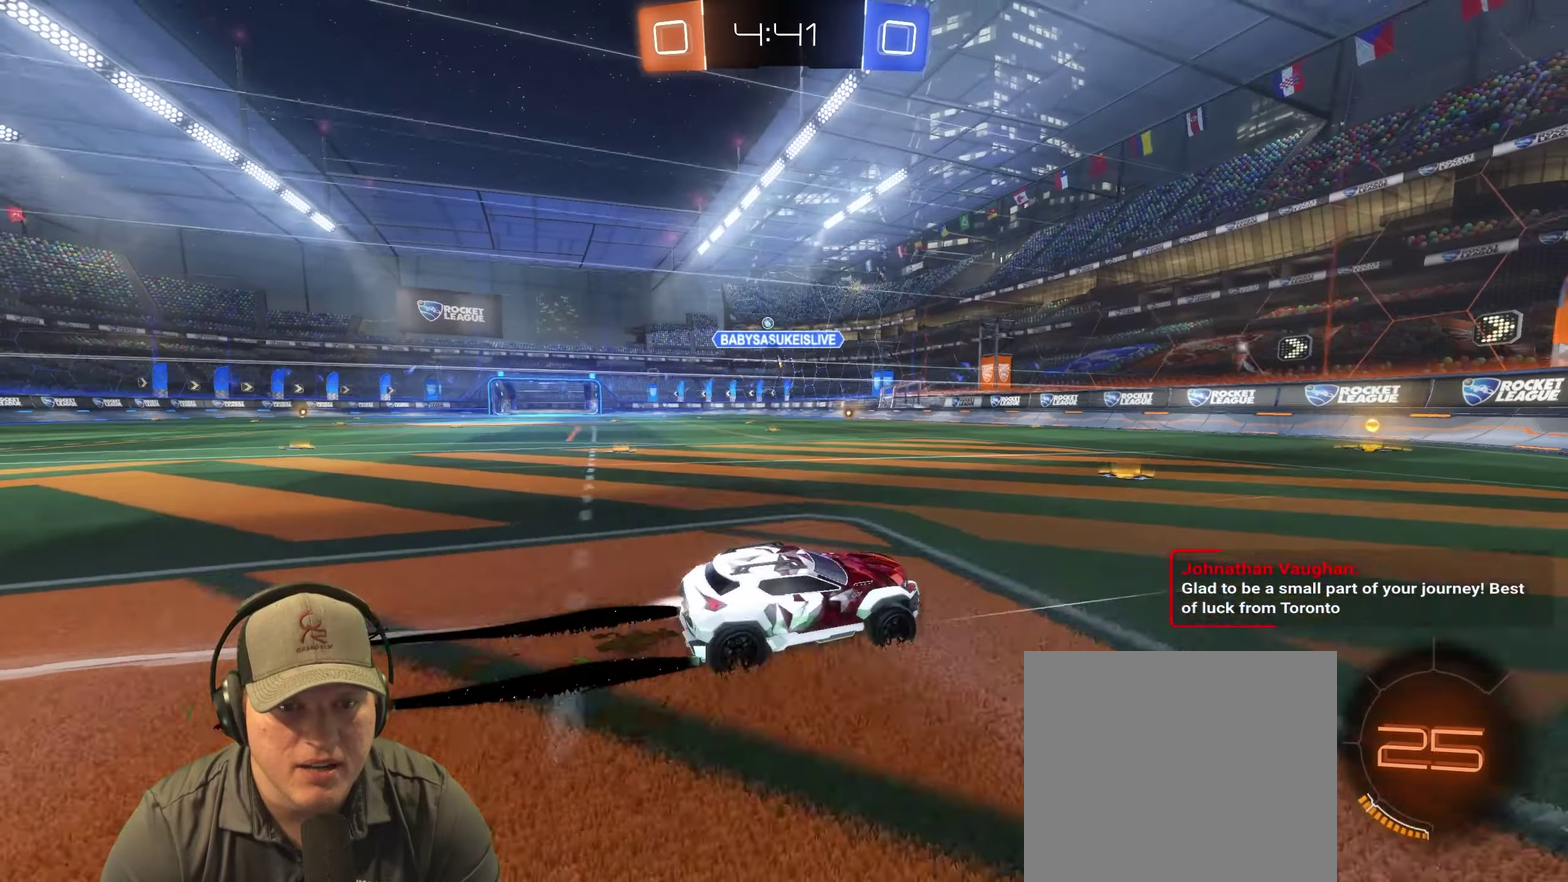
{"buttons": ["R2"], "left_stick": "left", "right_stick": "center"}
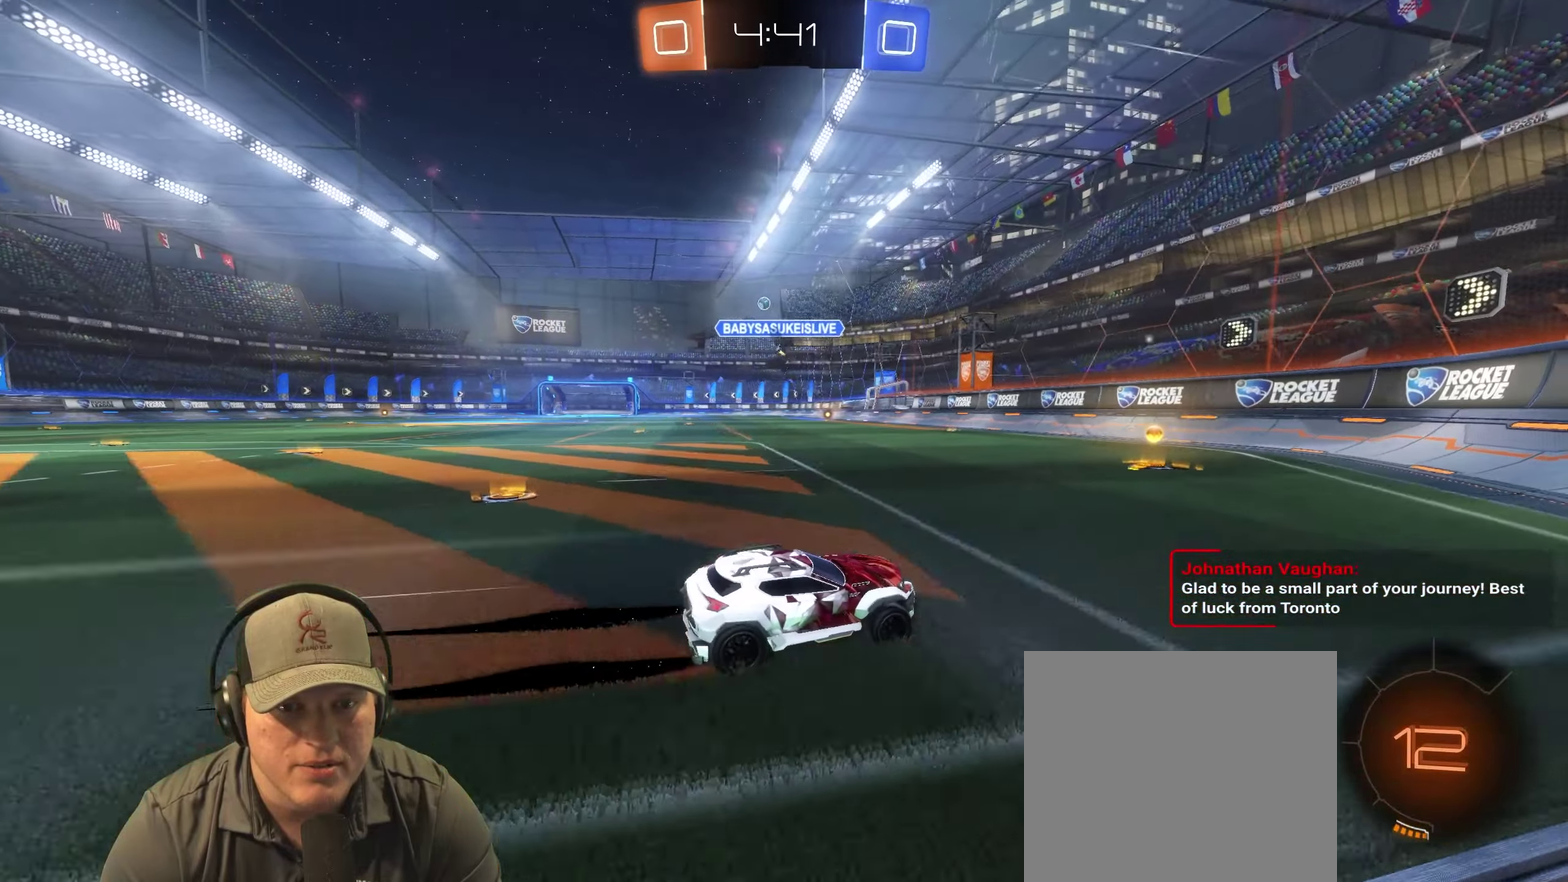
{"buttons": ["R2"], "left_stick": "left", "right_stick": "center", "events": []}
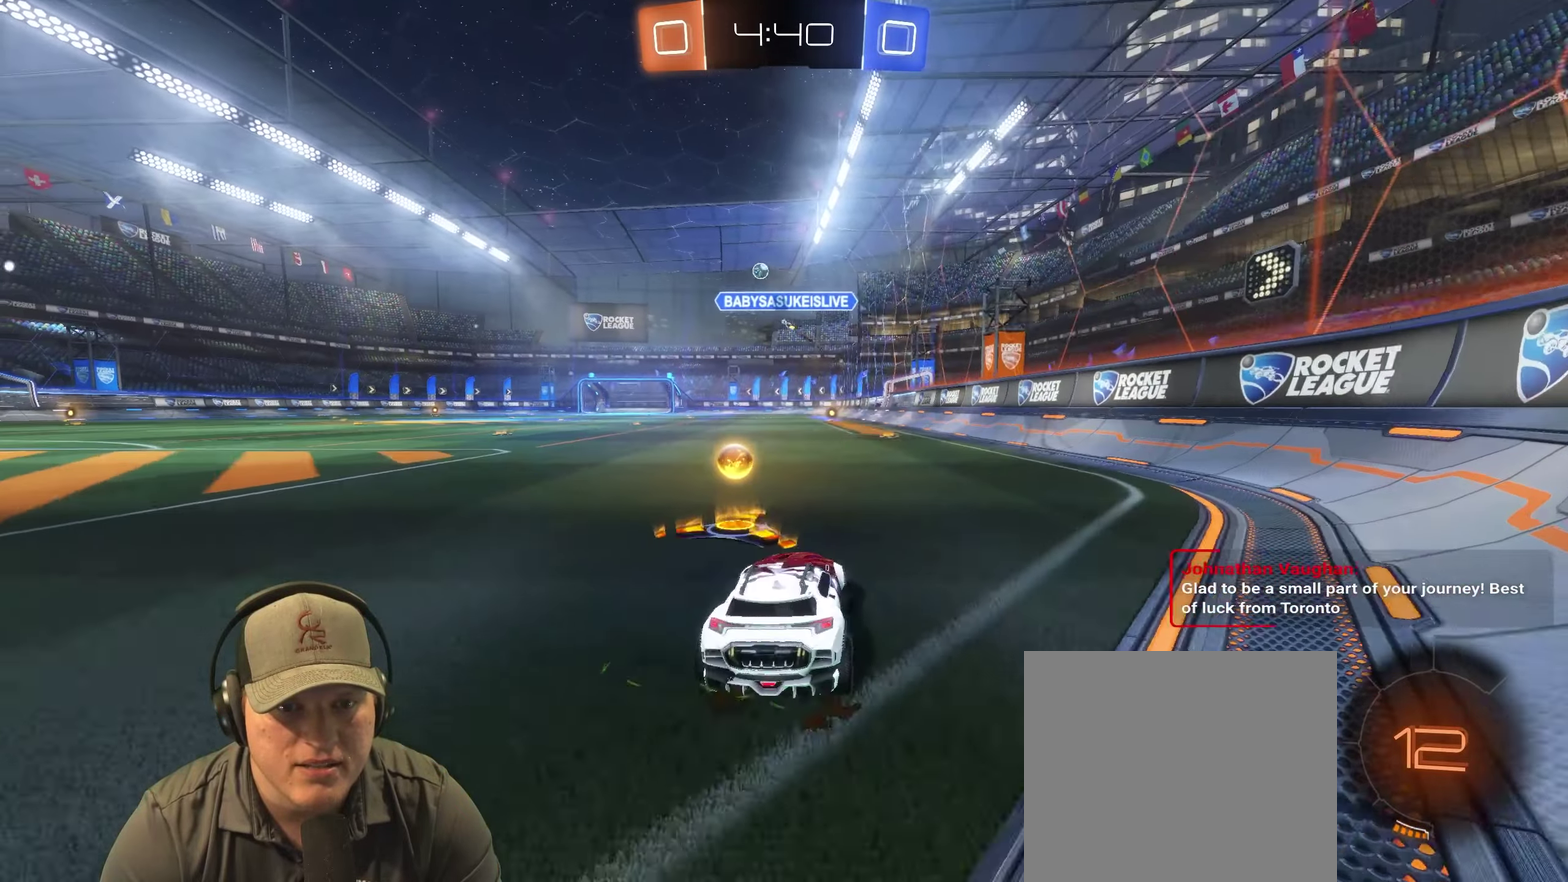
{"buttons": ["R2"], "left_stick": "left", "right_stick": "center", "events": []}
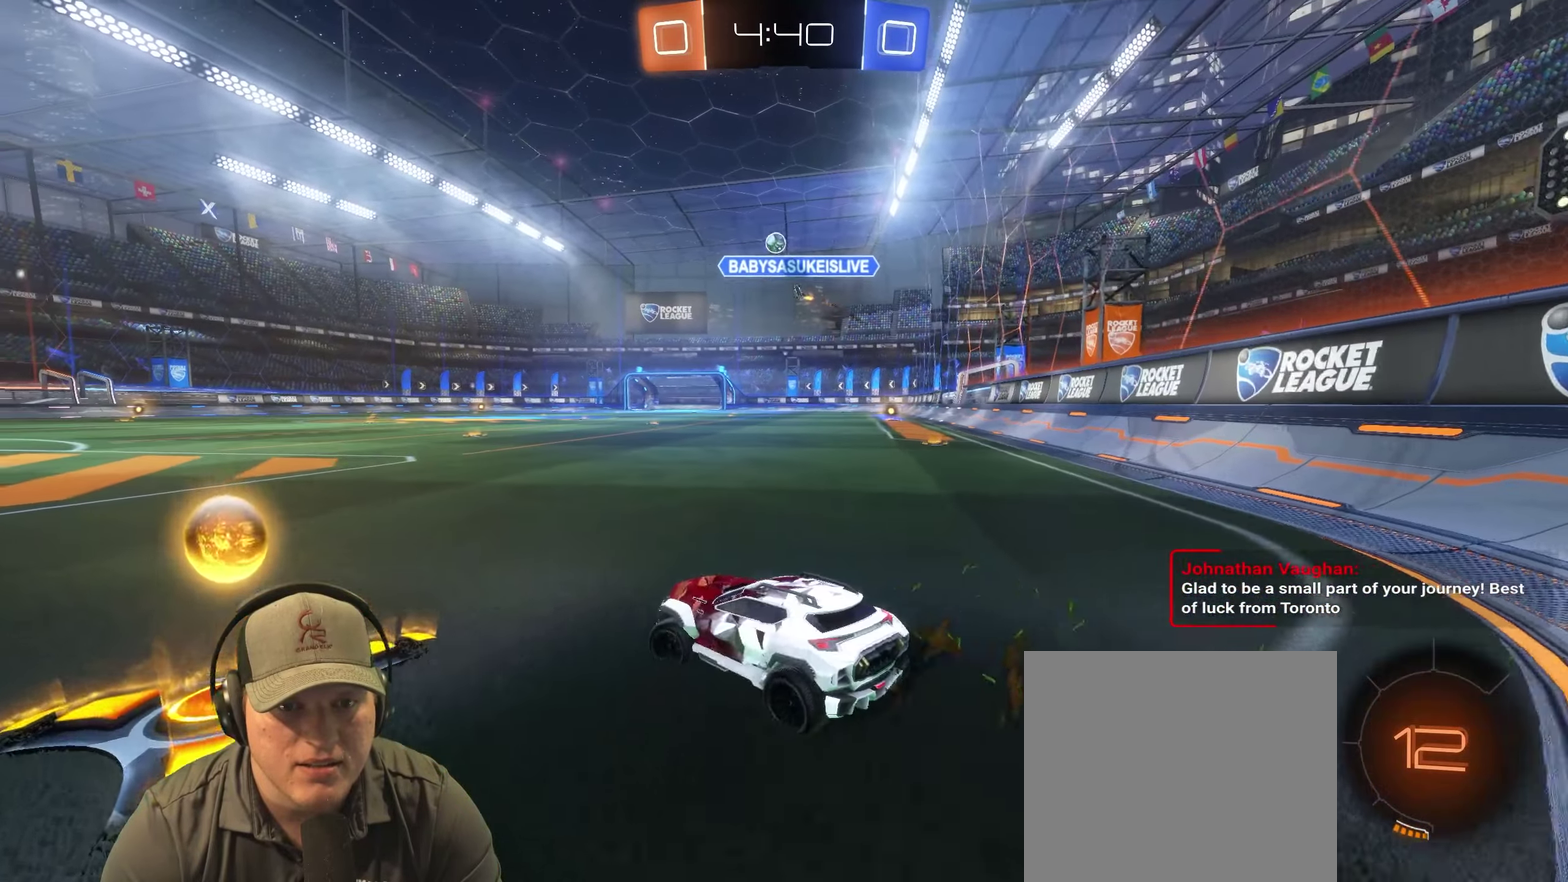
{"buttons": ["R2"], "left_stick": "right", "right_stick": "center", "events": [[316, "left_stick", "up-right"], [433, "left_stick", "right"]]}
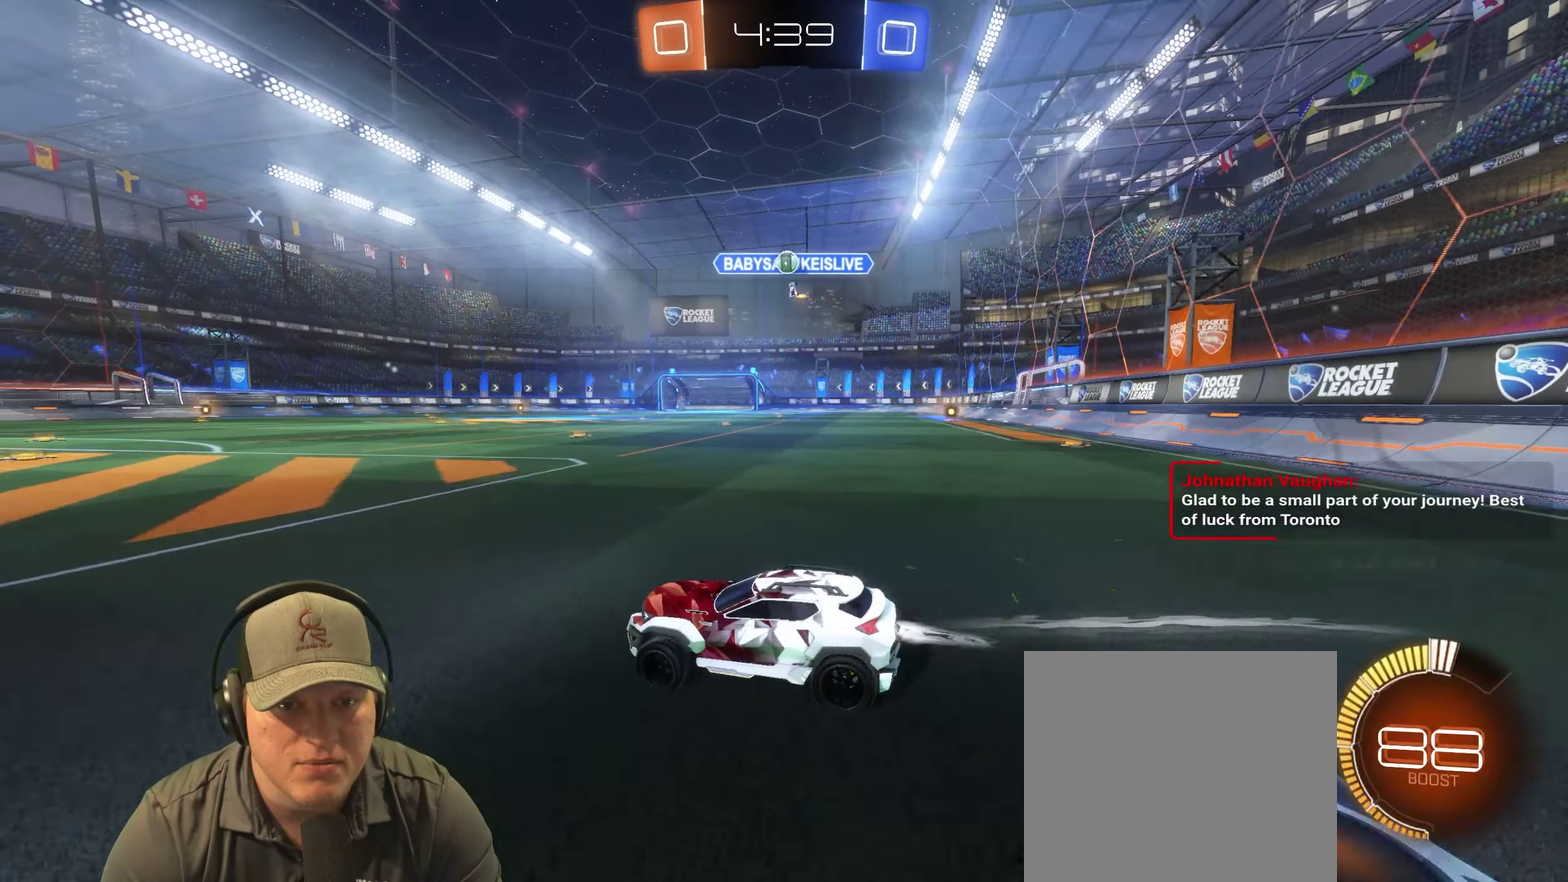
{"buttons": ["R2"], "left_stick": "left", "right_stick": "center", "events": [[16, "left_stick", "center"], [166, "left_stick", "right"], [366, "left_stick", "center"], [416, "left_stick", "left"]]}